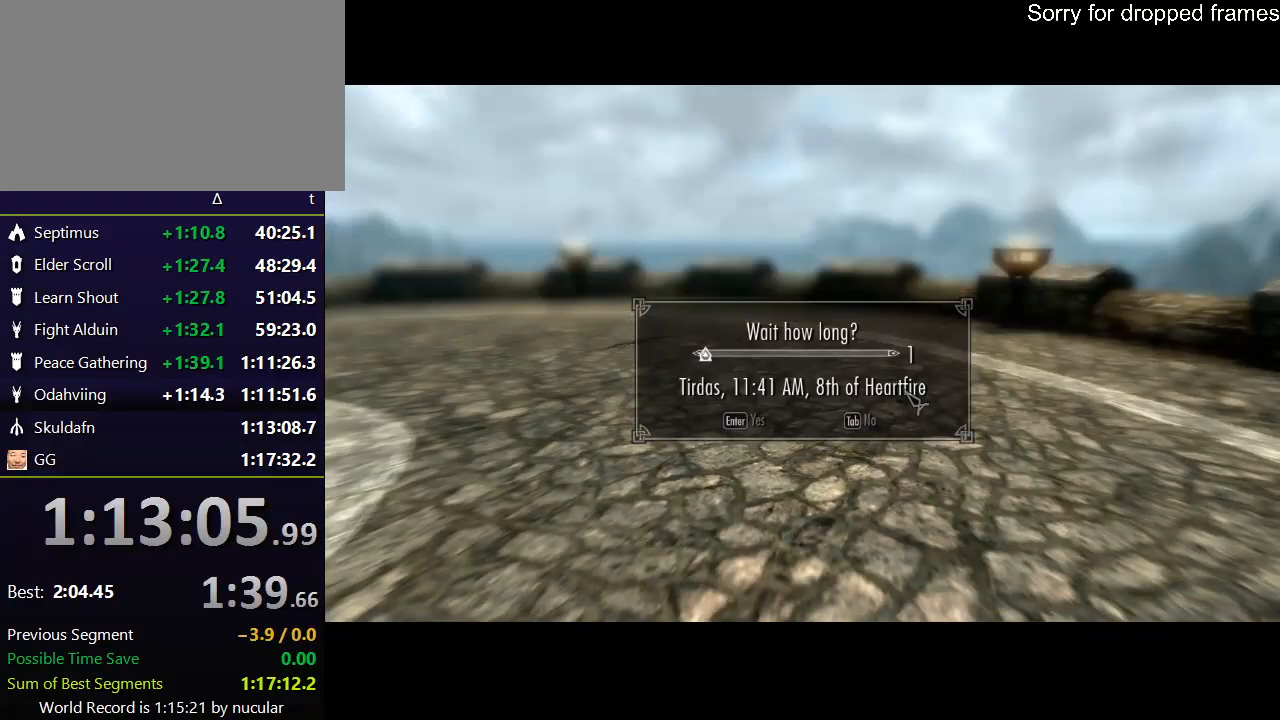
Gameplay with keyboard and mouse; each line is a JSON object with the keys and mouse buttons held at the frame after it. "events" lists presses ("down") and releases ("up") of "1", "2", "3", "4", "5", "a", "alt", "c", "ctrl", "d", "e", "f", "q", "r", "s", "shift", "space", "tab", "v", "w", "x", "z", "mouse_left", "mouse_middle", "mouse_right", "mouse_wheel_up" and "mouse_wheel_down" between this image and that frame as [ms after this image, input, new state], when the widget could be followed in between. "mouse_left", "mouse_middle", "mouse_right", "mouse_wheel_up", "mouse_wheel_down" = the "left", "middle", "right", "wheel_up", "wheel_down" buttons of the "mouse" list. No other keys are recorded. Not read: mouse_move.
{"keys": [], "mouse": [], "events": []}
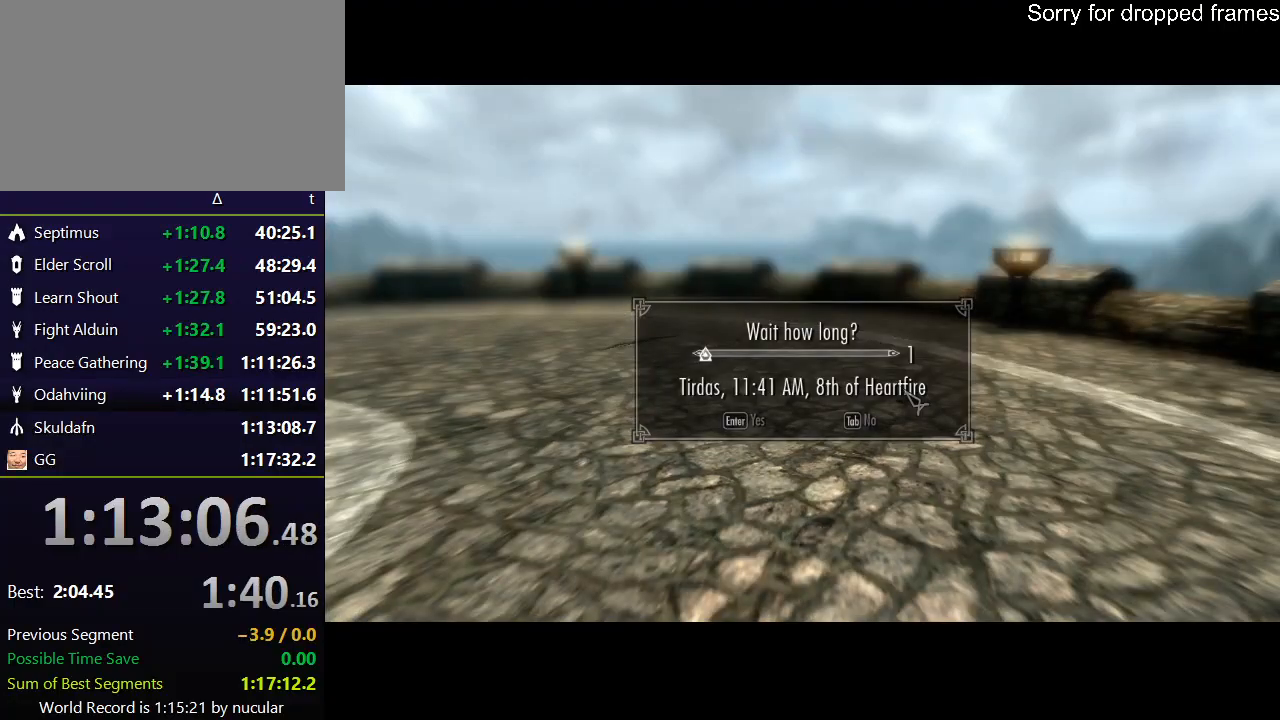
{"keys": ["d"], "mouse": [], "events": [[367, "d", "down"]]}
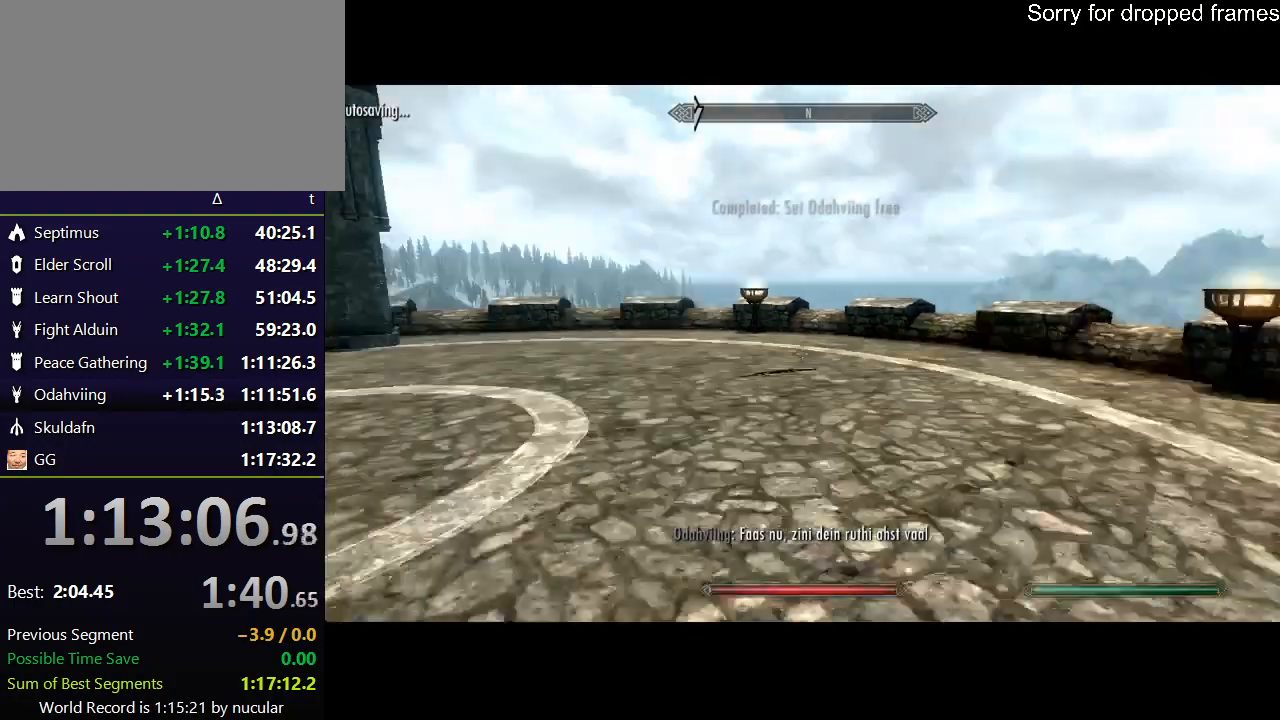
{"keys": ["d", "s"], "mouse": [], "events": [[500, "s", "down"]]}
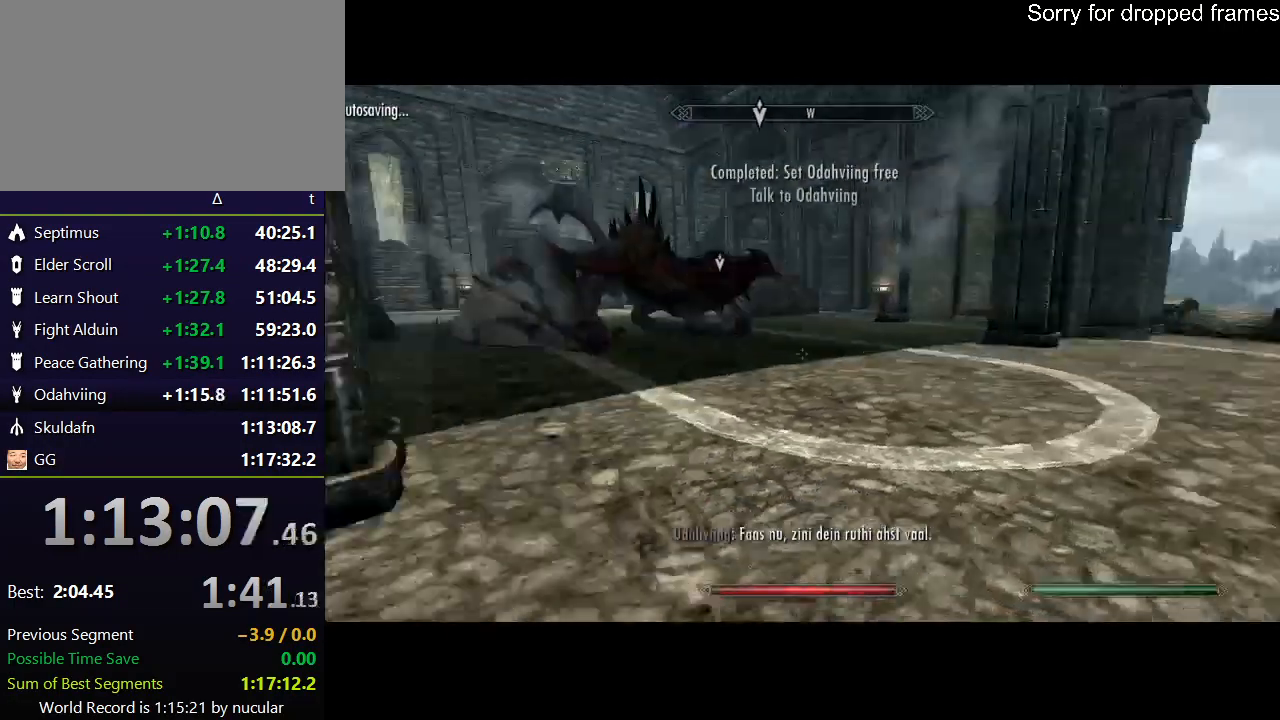
{"keys": ["d", "s"], "mouse": [], "events": []}
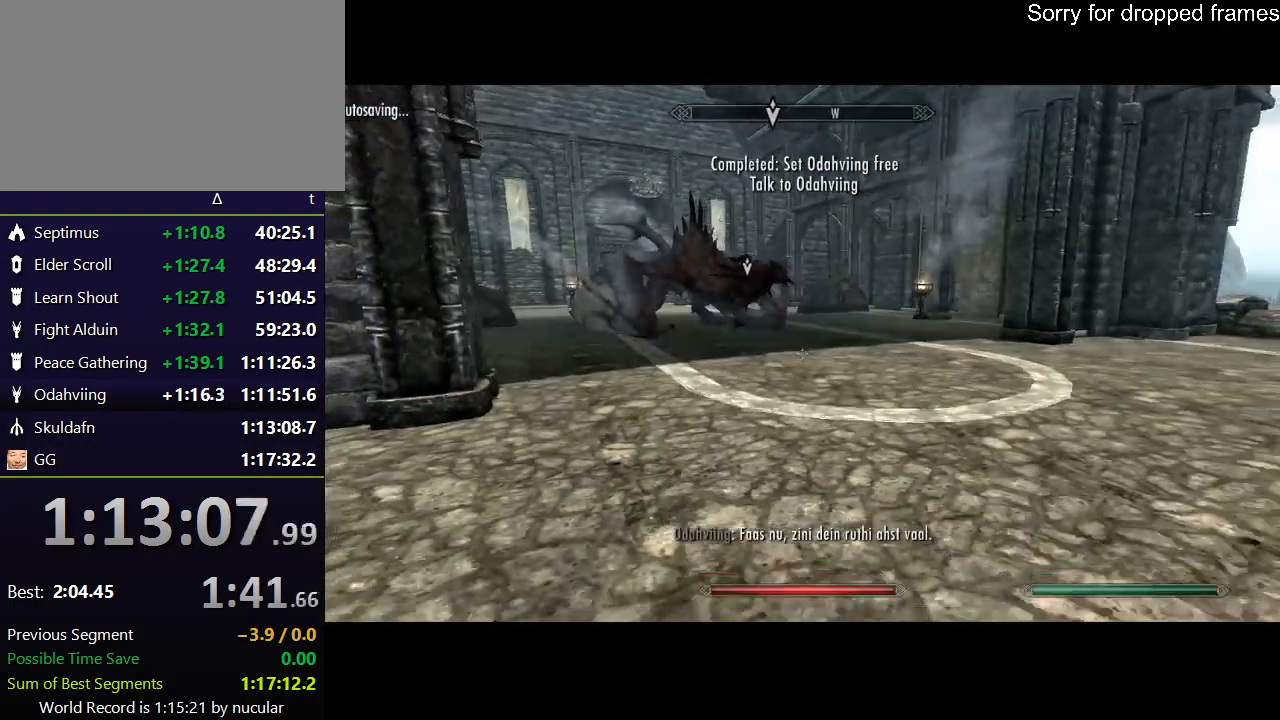
{"keys": ["d"], "mouse": [], "events": [[367, "s", "up"]]}
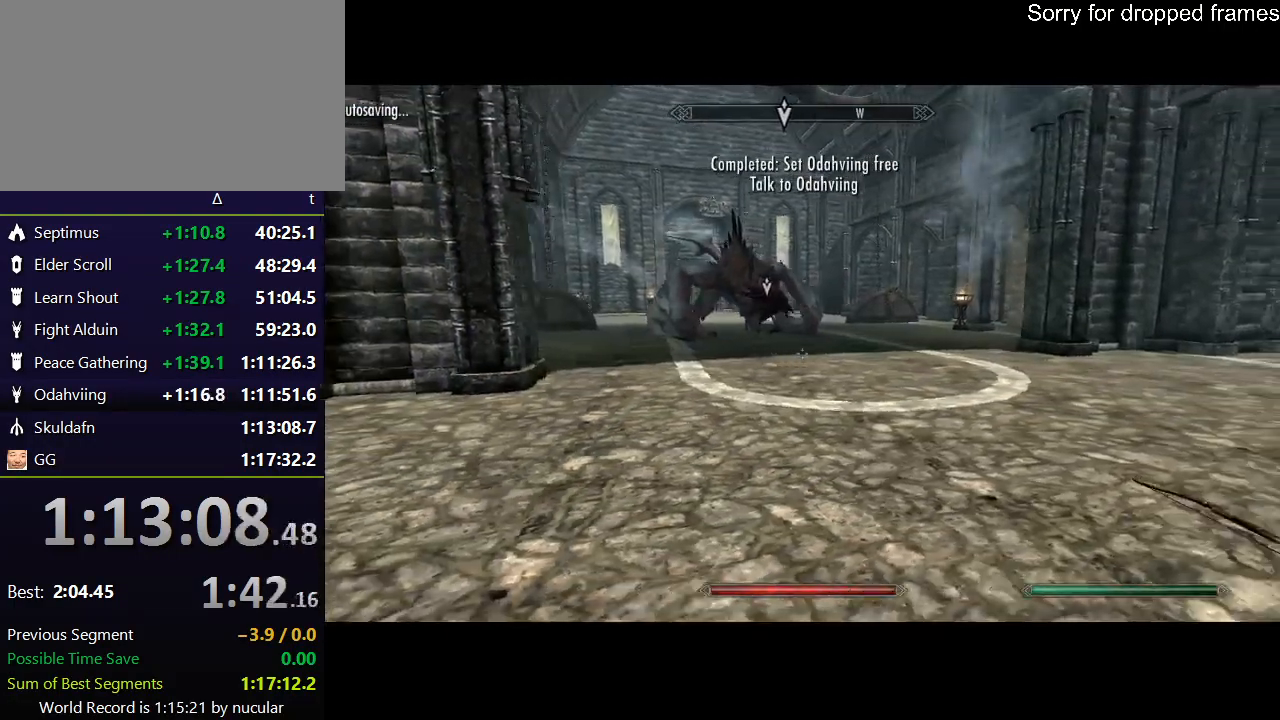
{"keys": [], "mouse": [], "events": [[401, "d", "up"]]}
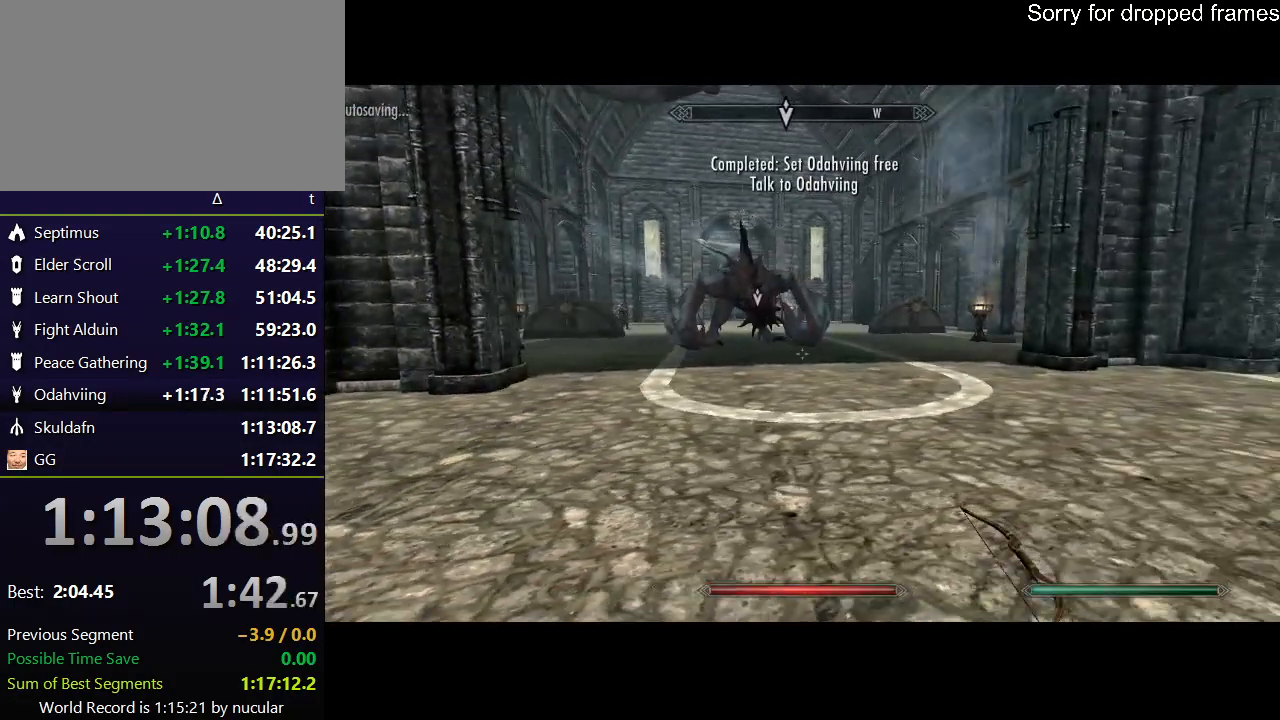
{"keys": [], "mouse": [], "events": []}
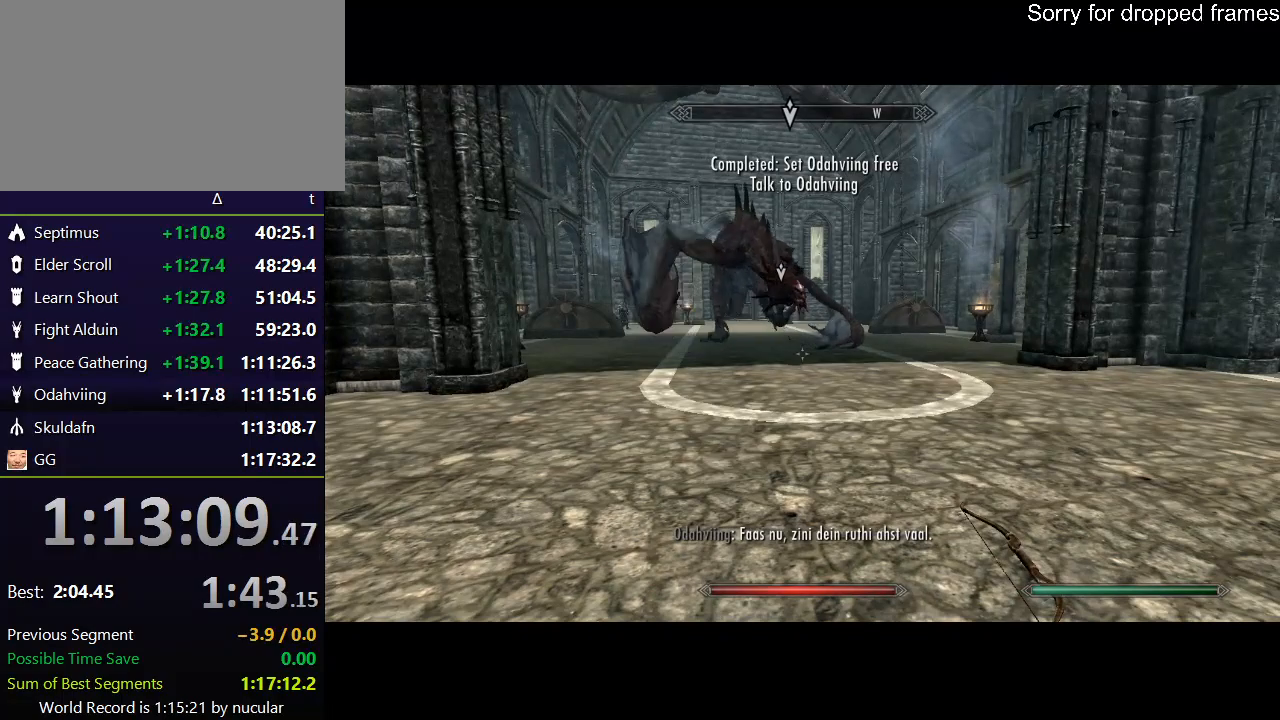
{"keys": ["w"], "mouse": [], "events": [[334, "w", "down"]]}
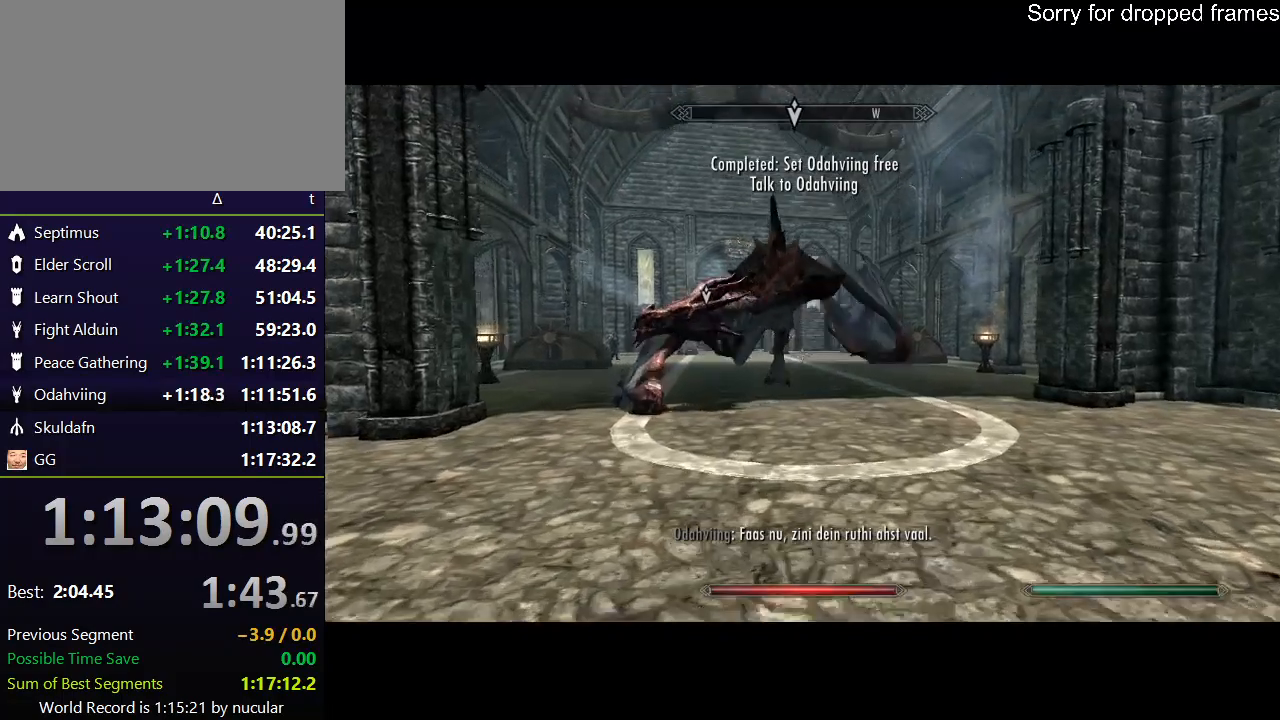
{"keys": ["w"], "mouse": [], "events": []}
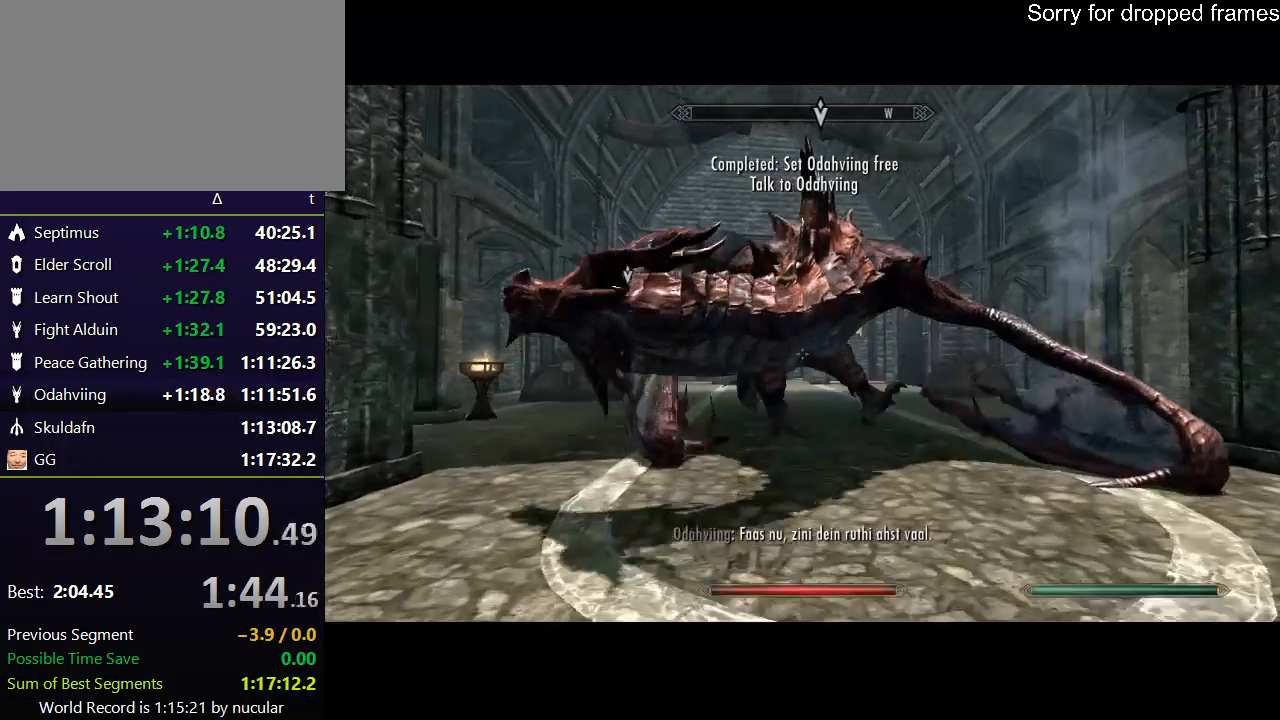
{"keys": ["e"], "mouse": [], "events": [[34, "w", "up"], [67, "e", "down"], [167, "e", "up"], [200, "e", "down"], [267, "e", "up"], [367, "e", "down"], [401, "e", "up"], [434, "e", "down"]]}
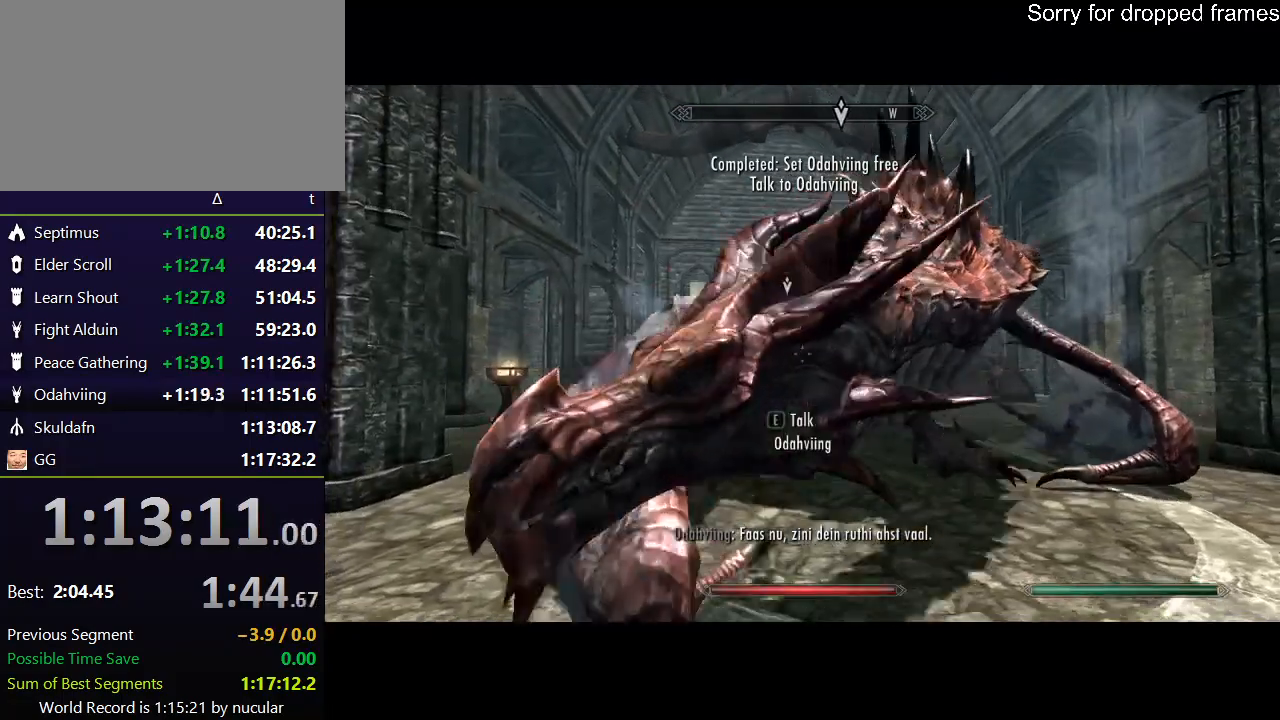
{"keys": ["e"], "mouse": [], "events": [[33, "e", "up"], [100, "e", "down"], [167, "e", "up"], [233, "e", "down"], [333, "e", "up"], [367, "e", "down"], [434, "e", "up"], [467, "e", "down"]]}
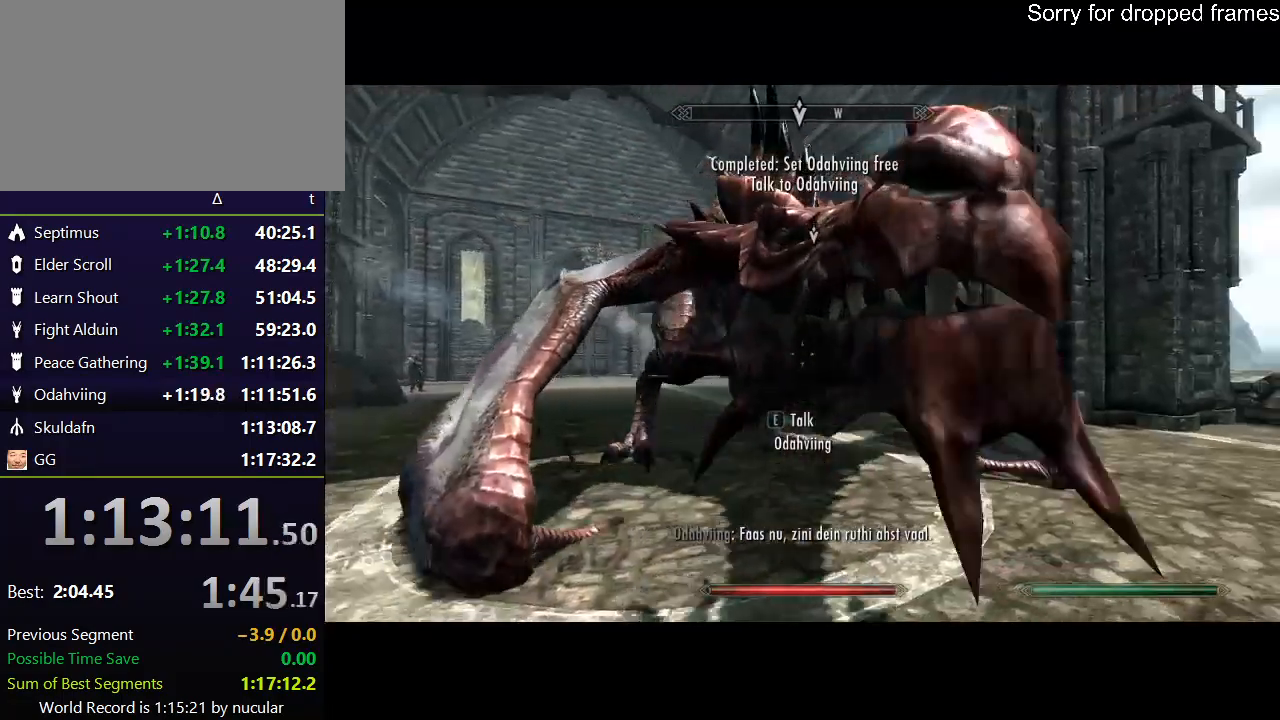
{"keys": [], "mouse": [], "events": [[67, "e", "up"], [100, "e", "down"], [200, "e", "up"], [234, "e", "down"], [334, "e", "up"], [401, "e", "down"], [467, "e", "up"]]}
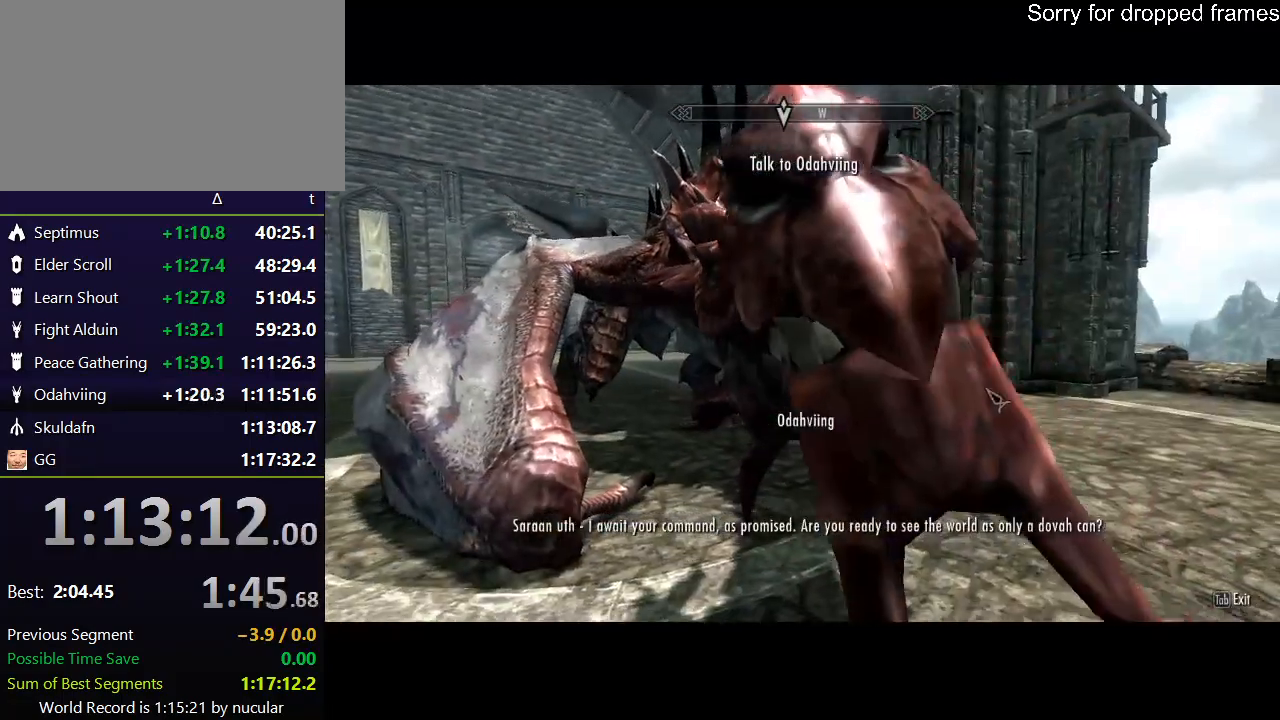
{"keys": [], "mouse": [], "events": [[33, "e", "down"], [66, "e", "up"], [133, "e", "down"], [133, "mouse_left", "down"], [200, "e", "up"], [200, "mouse_left", "up"], [267, "e", "down"], [300, "mouse_left", "down"], [367, "e", "up"], [367, "mouse_left", "up"], [400, "e", "down"], [434, "e", "up"], [434, "mouse_left", "down"], [500, "mouse_left", "up"]]}
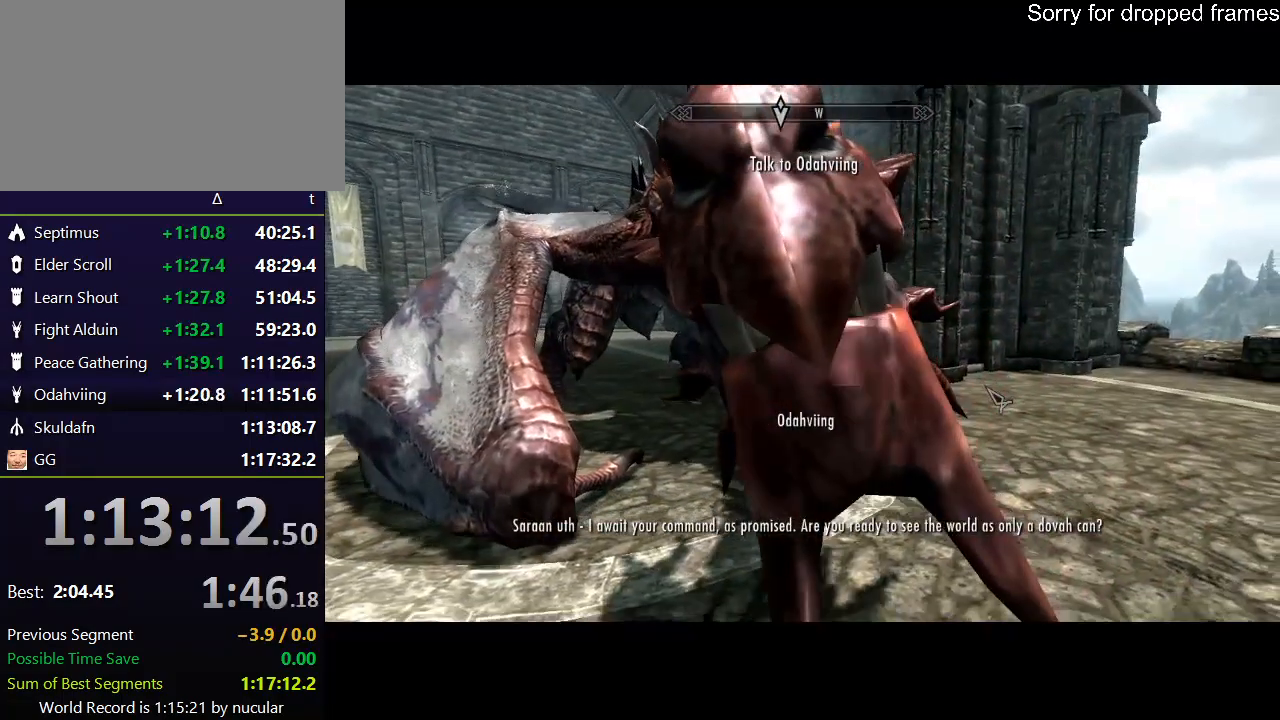
{"keys": [], "mouse": [], "events": [[34, "e", "down"], [34, "mouse_left", "down"], [100, "e", "up"], [134, "e", "down"], [134, "mouse_left", "up"], [167, "mouse_left", "down"], [234, "e", "up"], [267, "e", "down"], [267, "mouse_left", "up"], [367, "e", "up"]]}
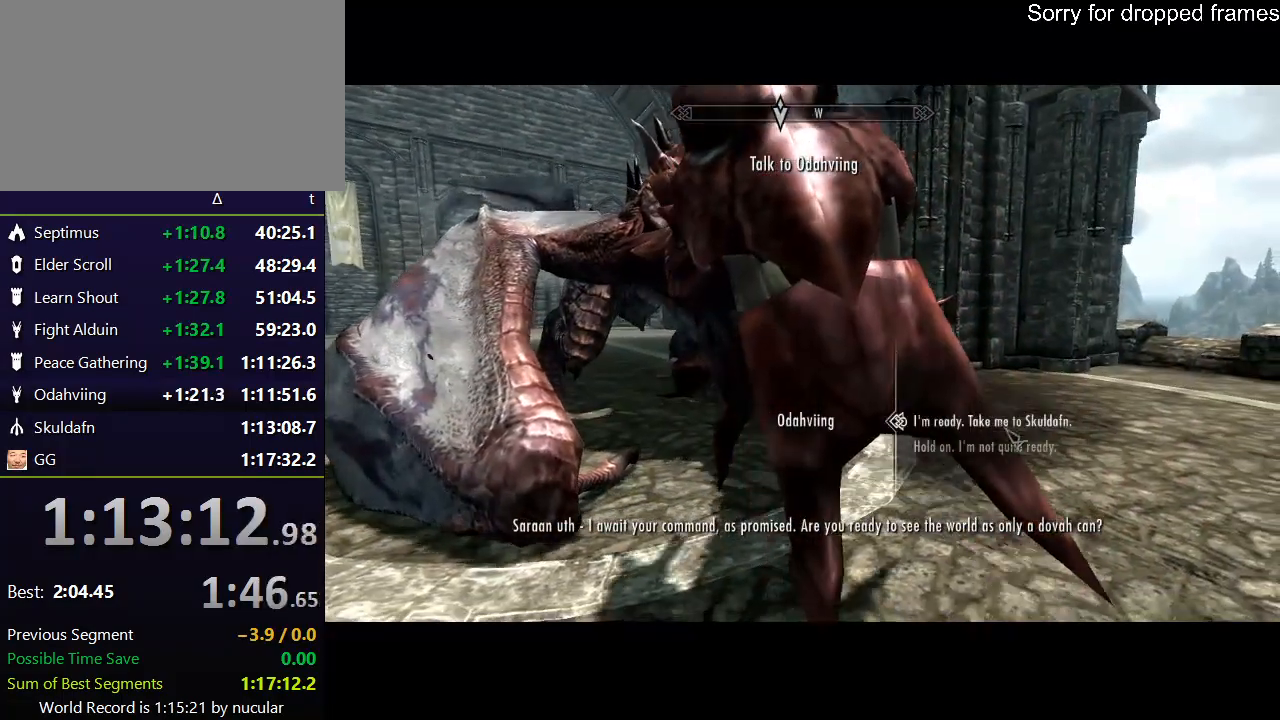
{"keys": [], "mouse": [], "events": [[400, "e", "down"], [400, "mouse_left", "down"], [467, "e", "up"], [467, "mouse_left", "up"]]}
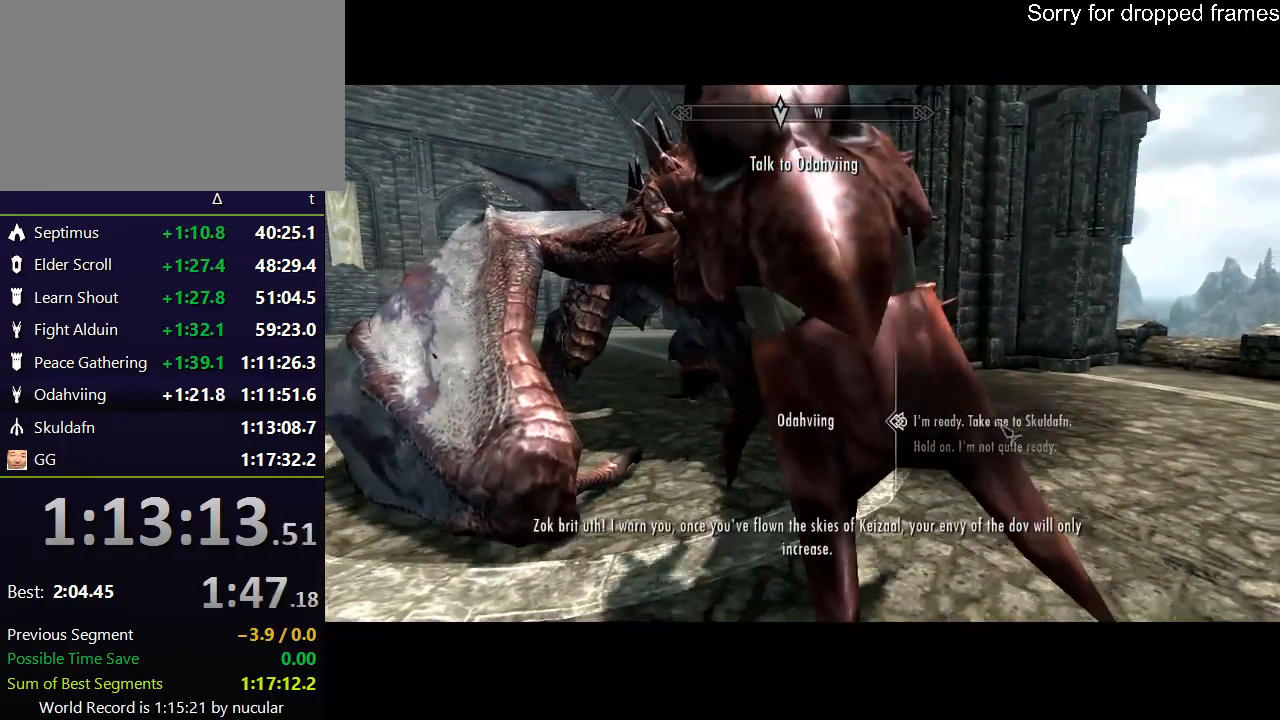
{"keys": [], "mouse": [], "events": [[34, "e", "down"], [67, "mouse_left", "down"], [134, "e", "up"], [134, "mouse_left", "up"], [167, "e", "down"], [200, "mouse_left", "down"], [267, "e", "up"], [301, "e", "down"], [301, "mouse_left", "up"], [367, "e", "up"], [367, "mouse_left", "down"], [401, "e", "down"], [434, "mouse_left", "up"], [501, "e", "up"]]}
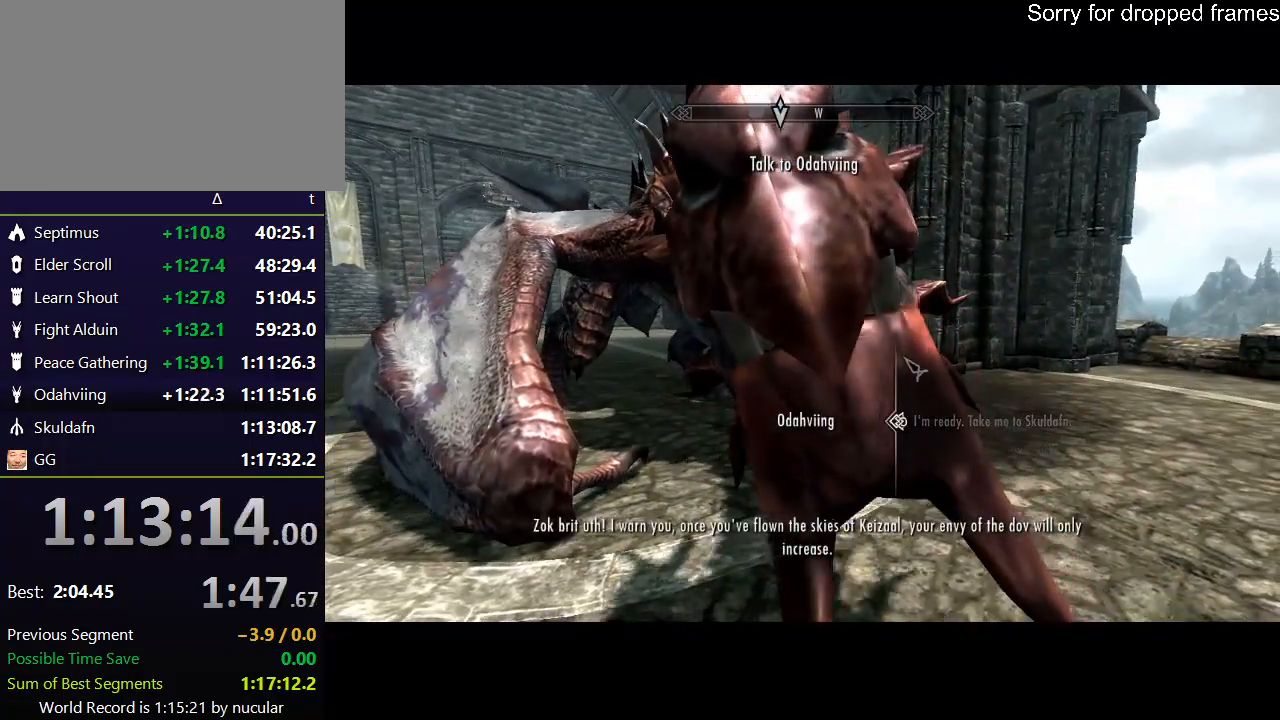
{"keys": ["e"], "mouse": [], "events": [[33, "e", "down"], [33, "mouse_left", "down"], [100, "e", "up"], [100, "mouse_left", "up"], [133, "e", "down"], [167, "mouse_left", "down"], [233, "e", "up"], [233, "mouse_left", "up"], [267, "e", "down"], [267, "mouse_left", "down"], [333, "e", "up"], [367, "mouse_left", "up"], [400, "e", "down"], [400, "mouse_left", "down"], [467, "e", "up"], [500, "e", "down"], [500, "mouse_left", "up"]]}
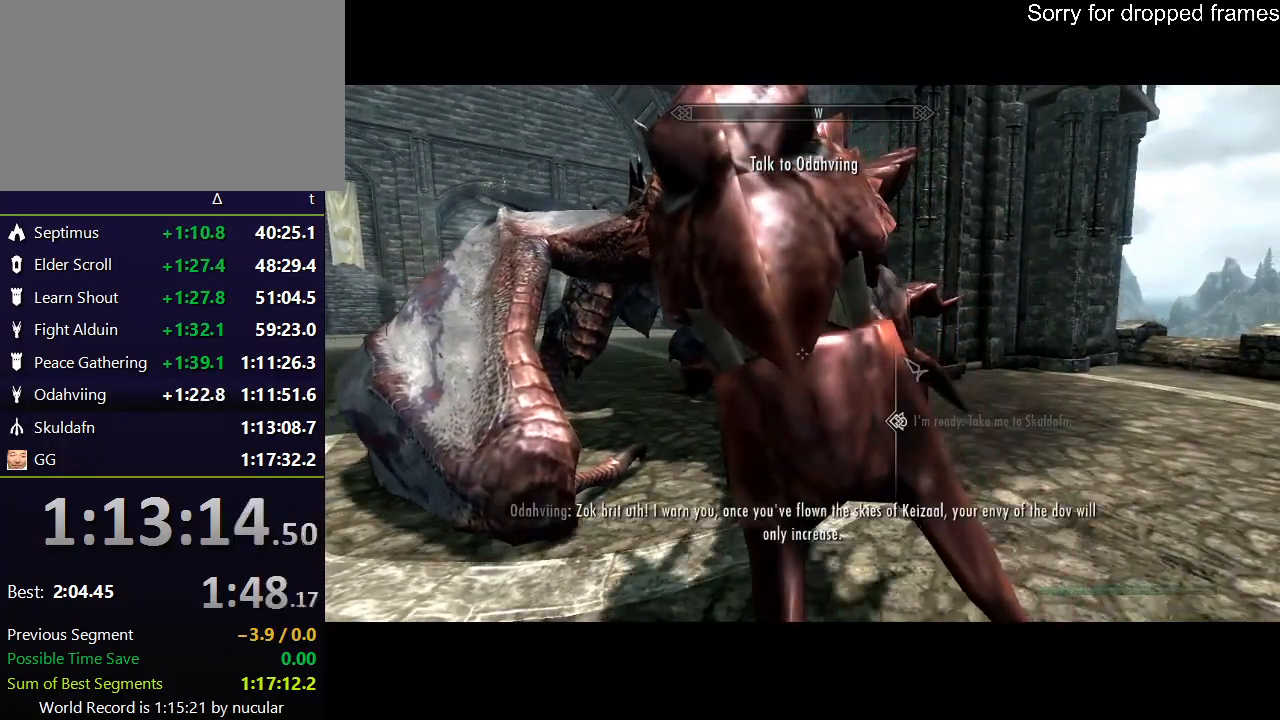
{"keys": [], "mouse": [], "events": [[67, "mouse_left", "down"], [100, "e", "up"], [134, "e", "down"], [134, "mouse_left", "up"], [200, "mouse_left", "down"], [234, "e", "up"], [234, "mouse_left", "up"], [301, "e", "down"], [334, "mouse_left", "down"], [401, "e", "up"], [401, "mouse_left", "up"]]}
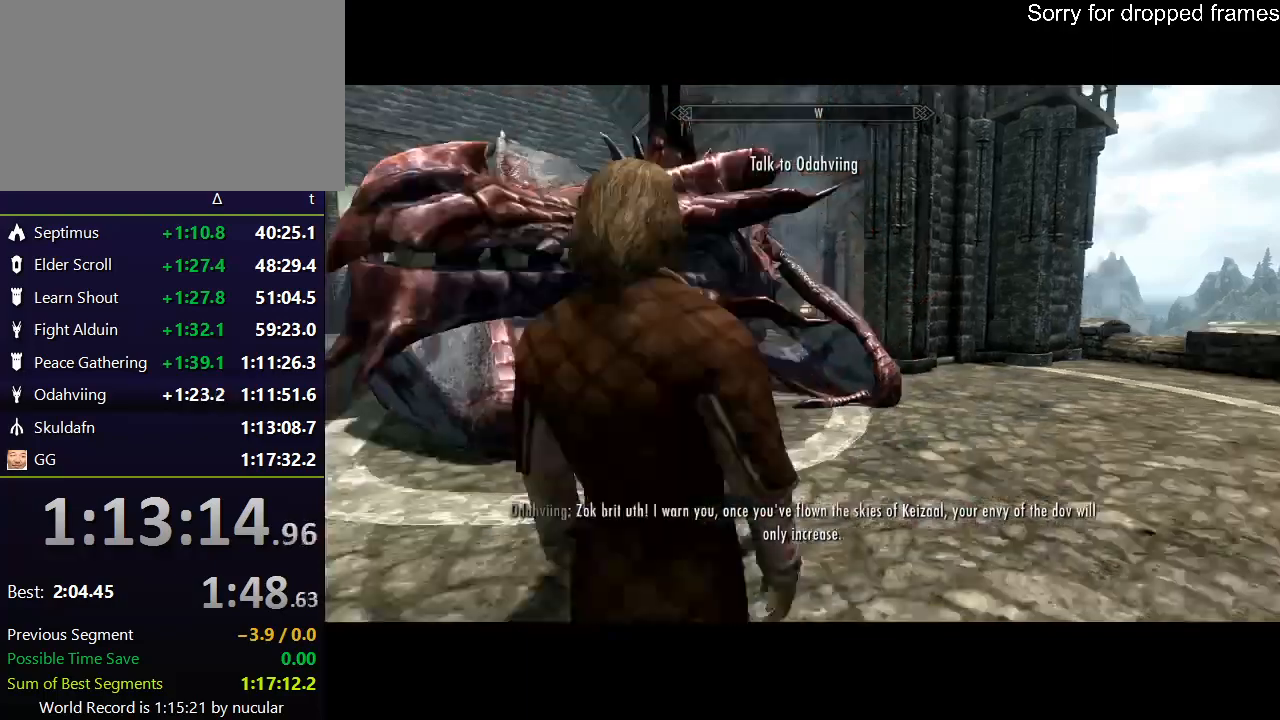
{"keys": [], "mouse": [], "events": []}
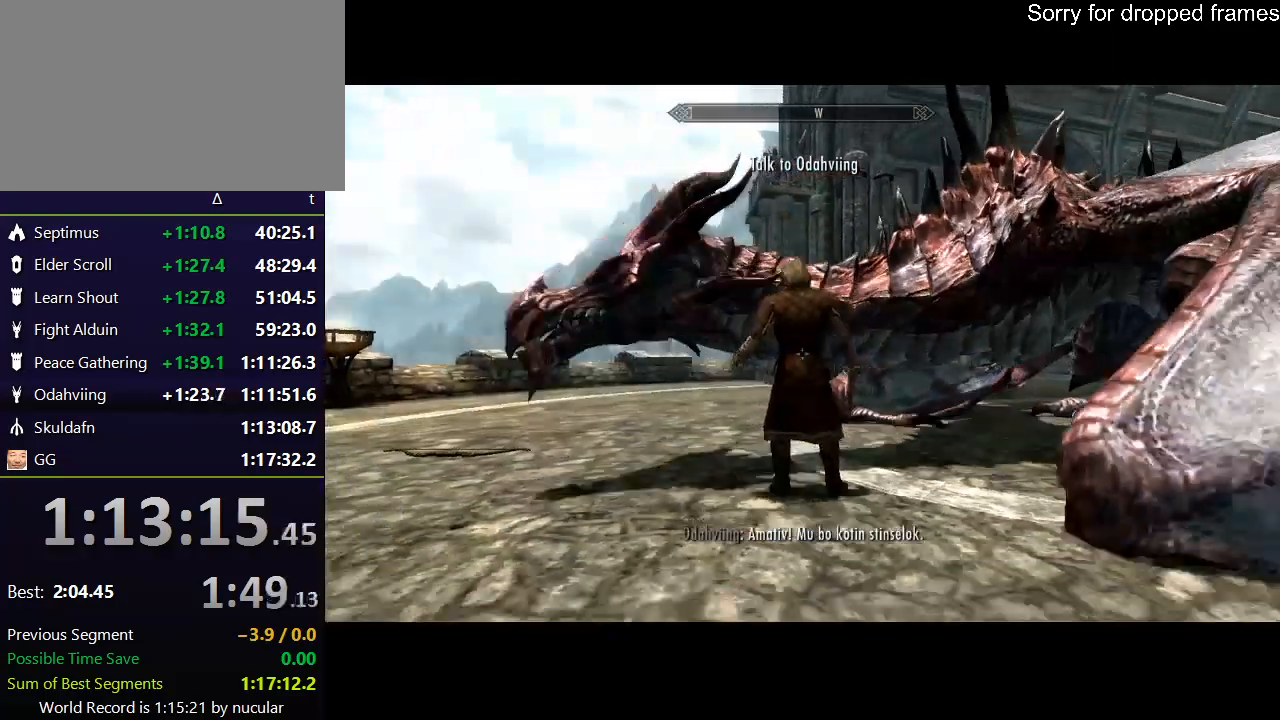
{"keys": [], "mouse": [], "events": []}
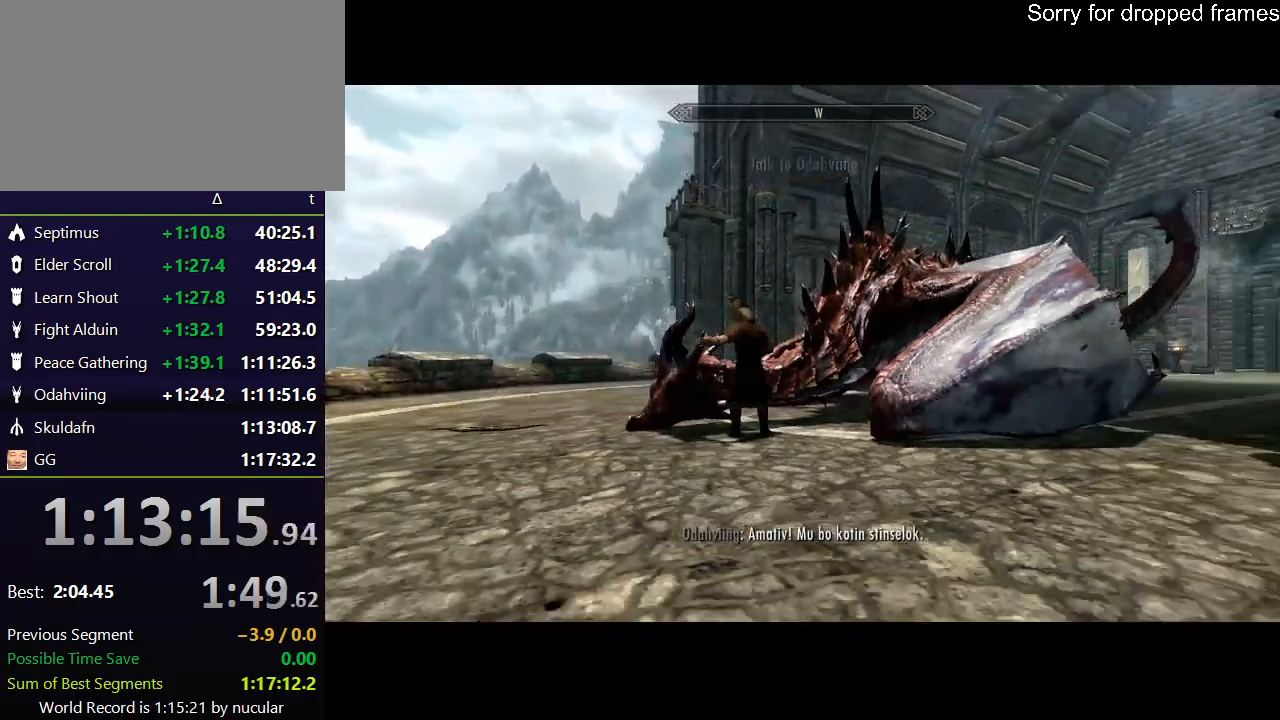
{"keys": [], "mouse": [], "events": []}
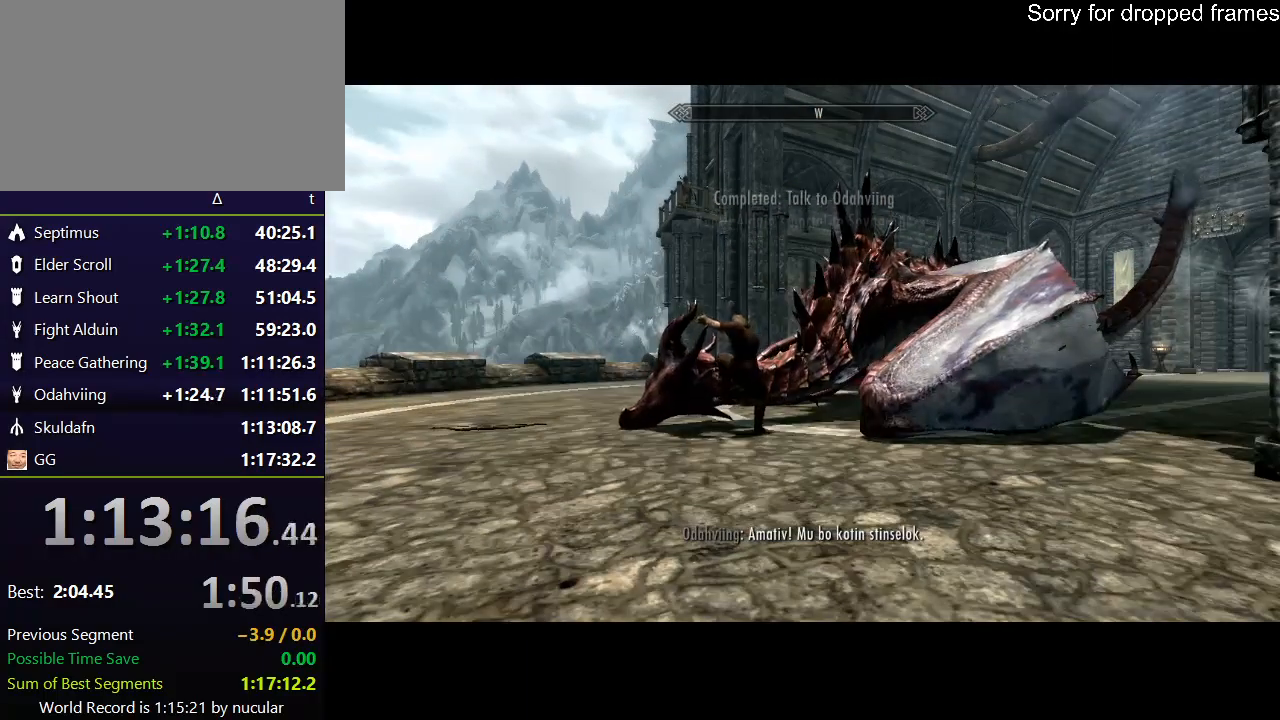
{"keys": [], "mouse": [], "events": []}
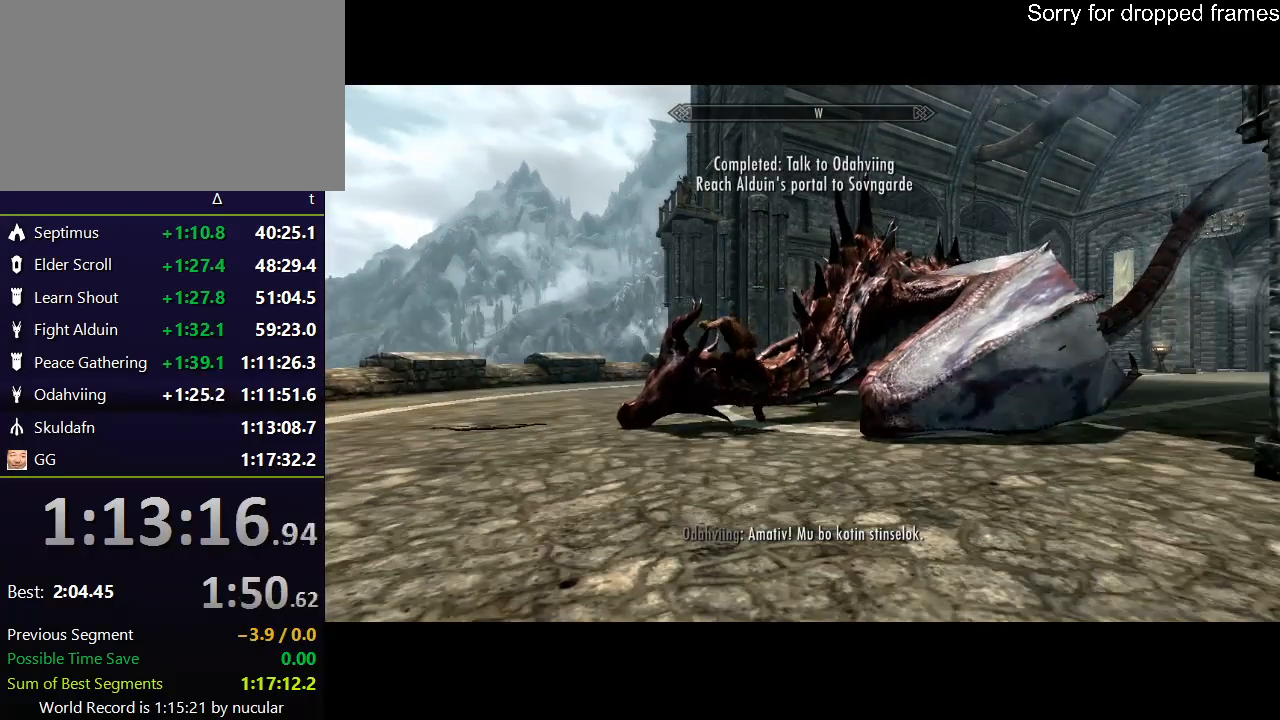
{"keys": [], "mouse": [], "events": []}
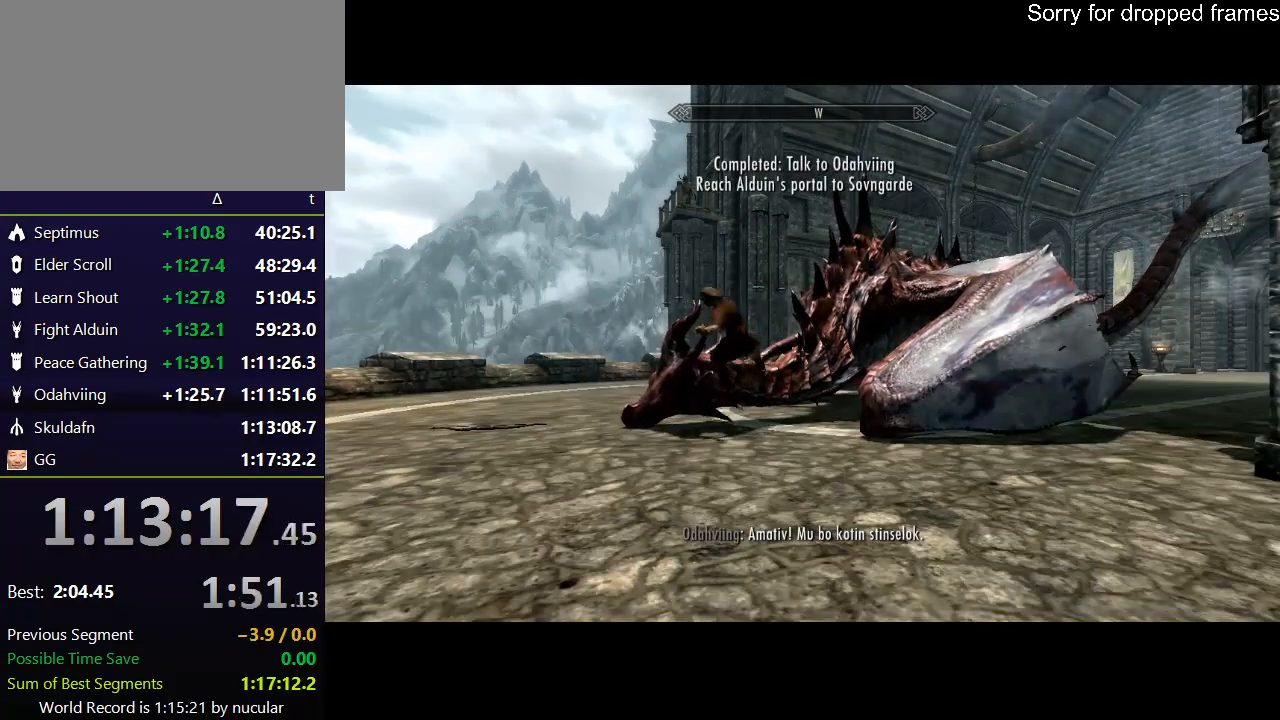
{"keys": [], "mouse": [], "events": []}
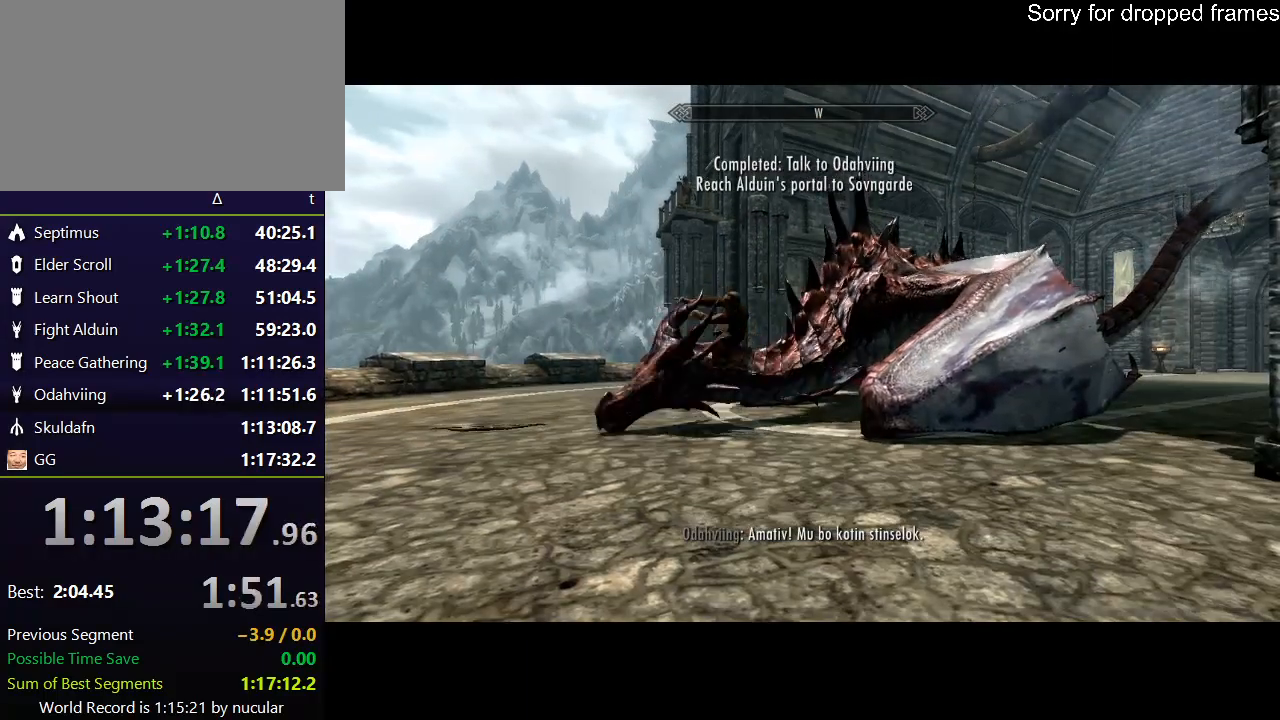
{"keys": [], "mouse": [], "events": []}
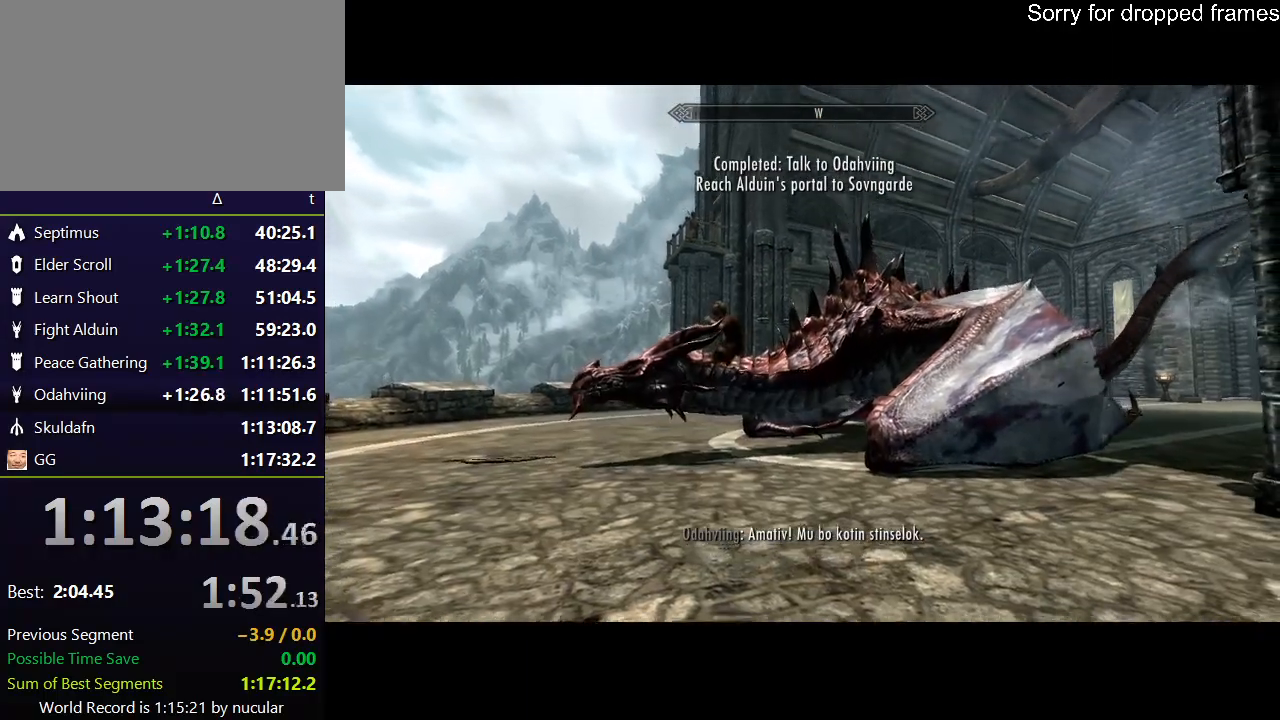
{"keys": [], "mouse": [], "events": []}
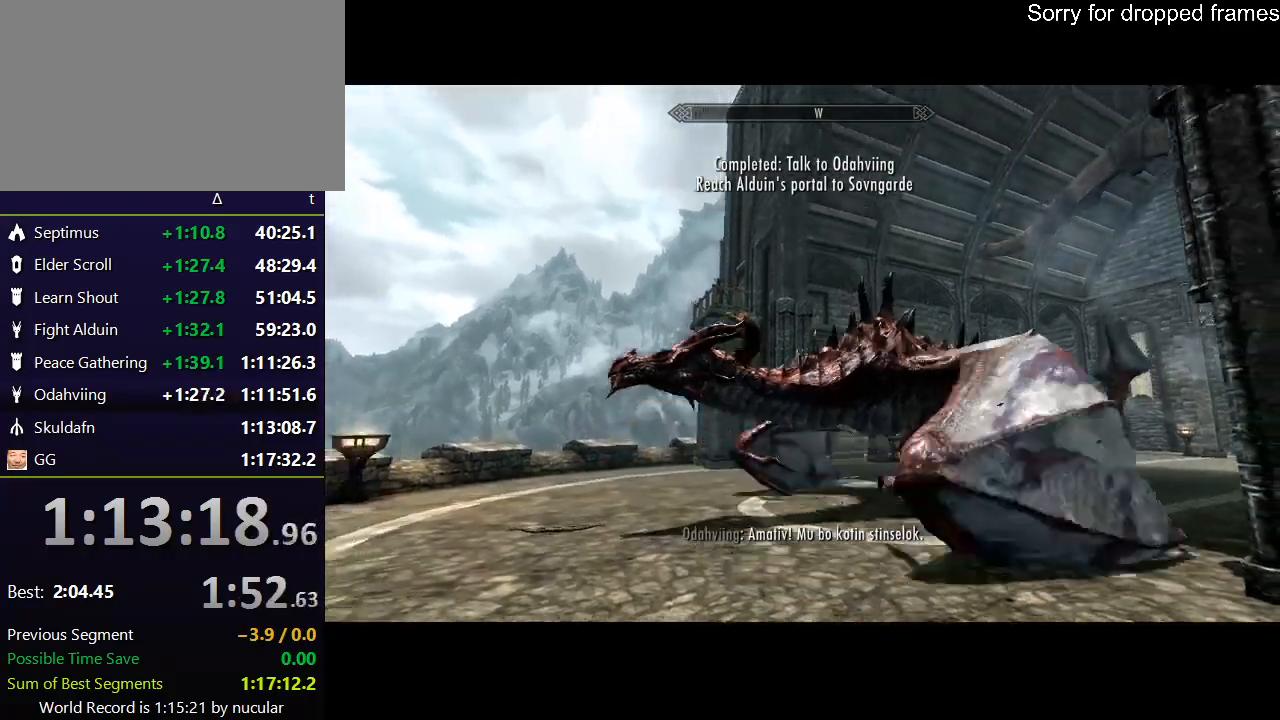
{"keys": [], "mouse": [], "events": []}